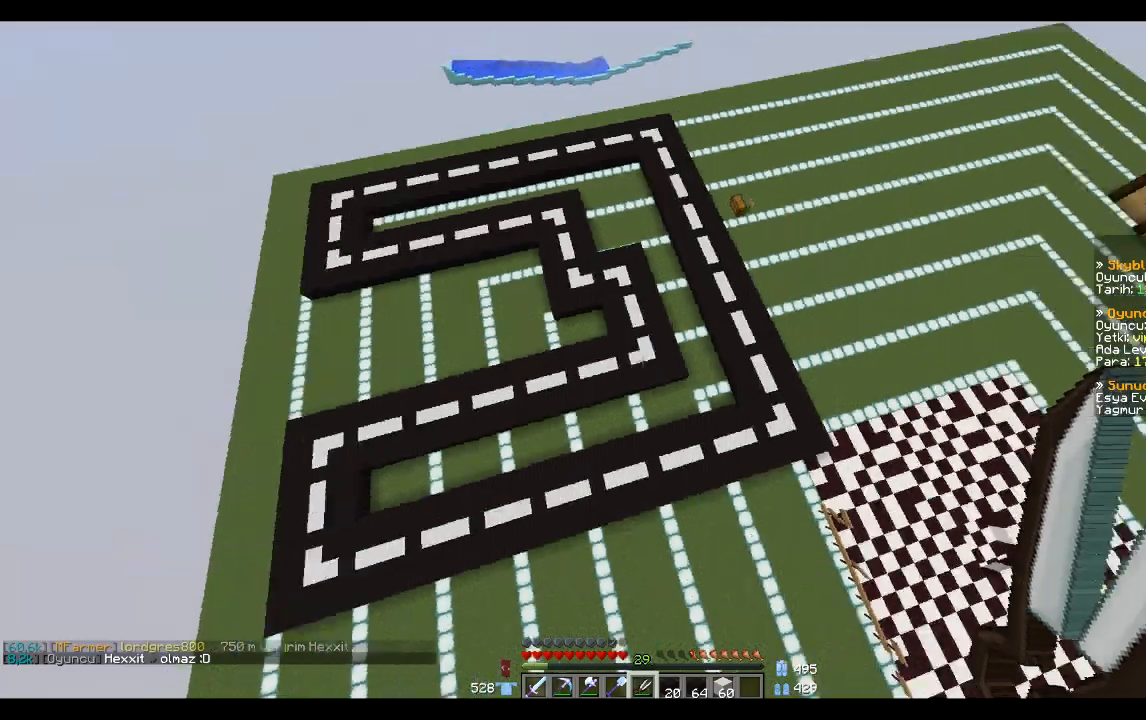
Gameplay with keyboard and mouse; each line is a JSON object with the keys and mouse buttons held at the frame after it. "events" lists presses ("down") and releases ("up") of "a", "d", "s", "space", "w", "mouse_left" and "mouse_right" between this image and that frame as [ms after this image, input, new state], when the widget could be followed in between. "mouse_left", "mouse_right" = the "left", "right" buttons of the "mouse" list. No other keys are recorded. Fast repeated clicks can show as one long hold. Mouse movement is not recorded.
{"keys": ["w"], "mouse": [], "events": [[200, "w", "down"]]}
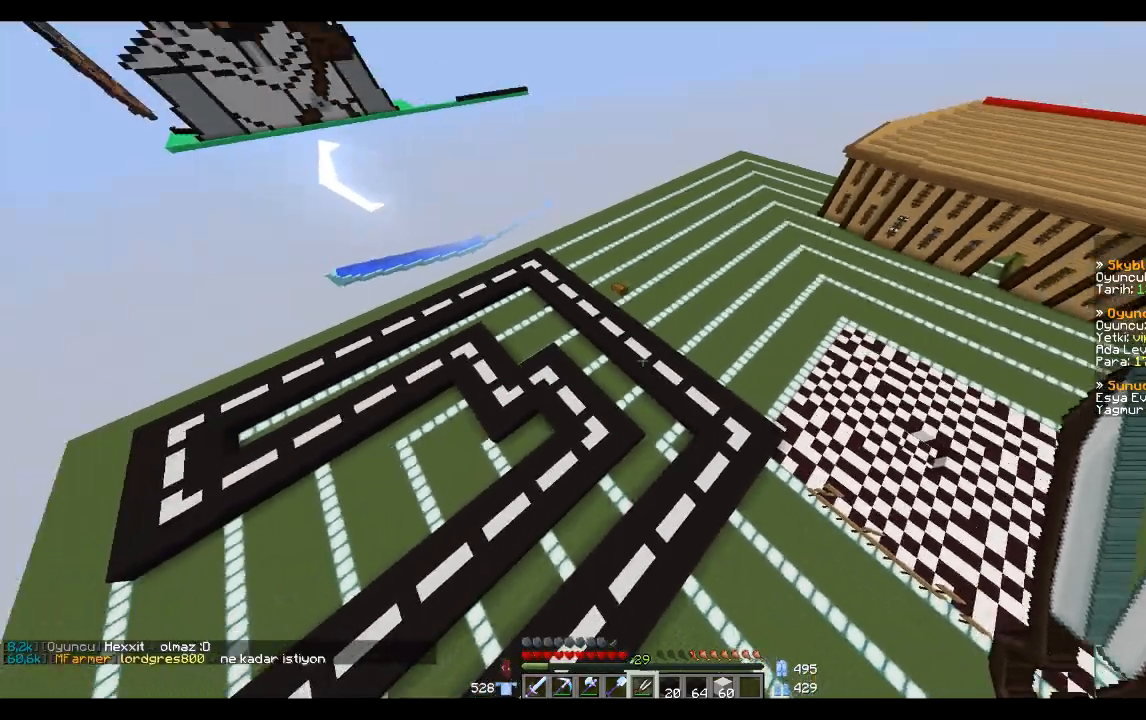
{"keys": ["w"], "mouse": [], "events": [[133, "space", "down"], [166, "space", "up"], [333, "space", "down"], [433, "space", "up"]]}
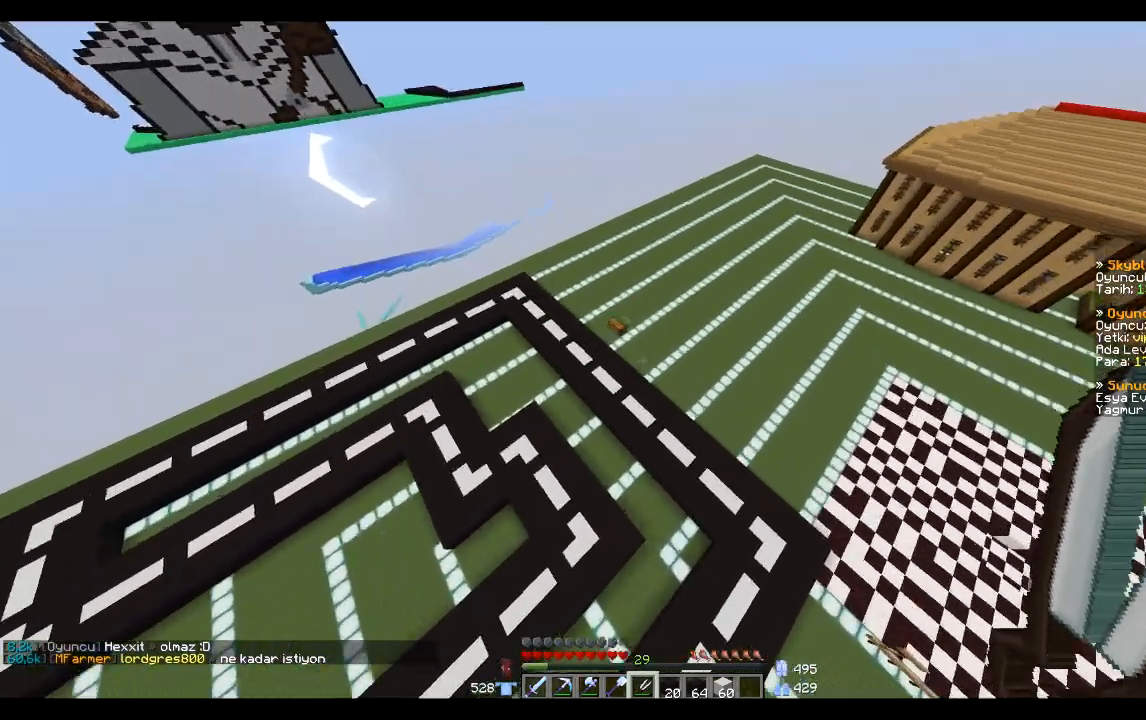
{"keys": ["w"], "mouse": [], "events": []}
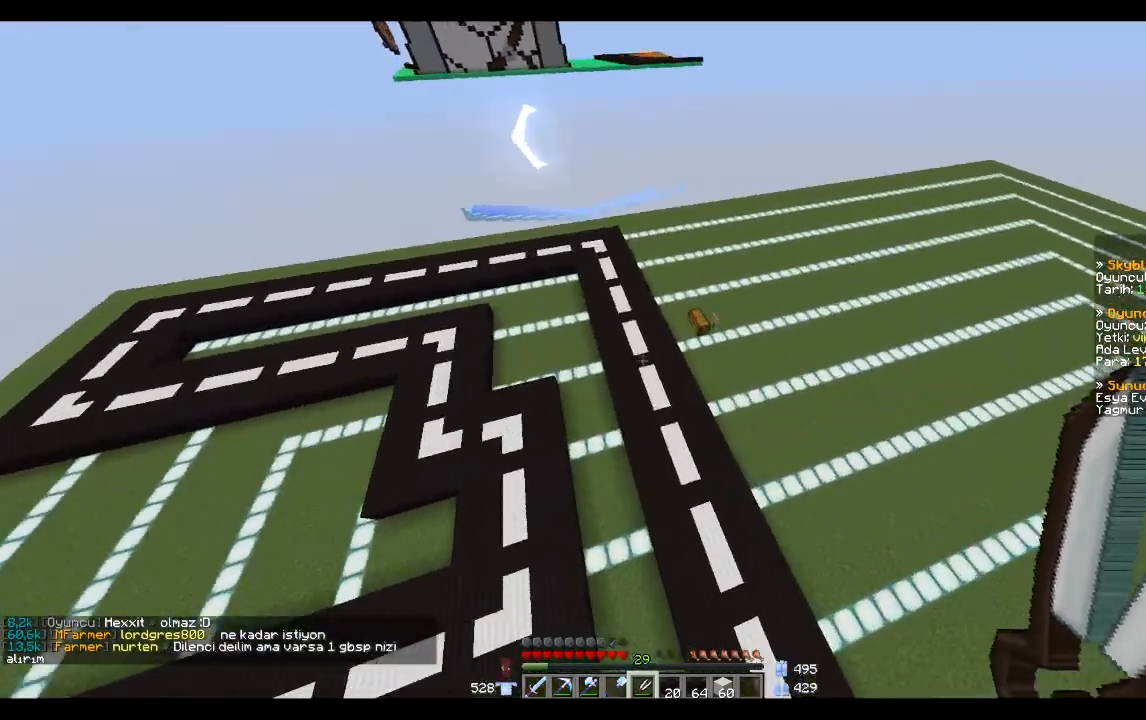
{"keys": ["w"], "mouse": [], "events": [[133, "space", "down"], [233, "space", "up"], [300, "space", "down"], [433, "space", "up"]]}
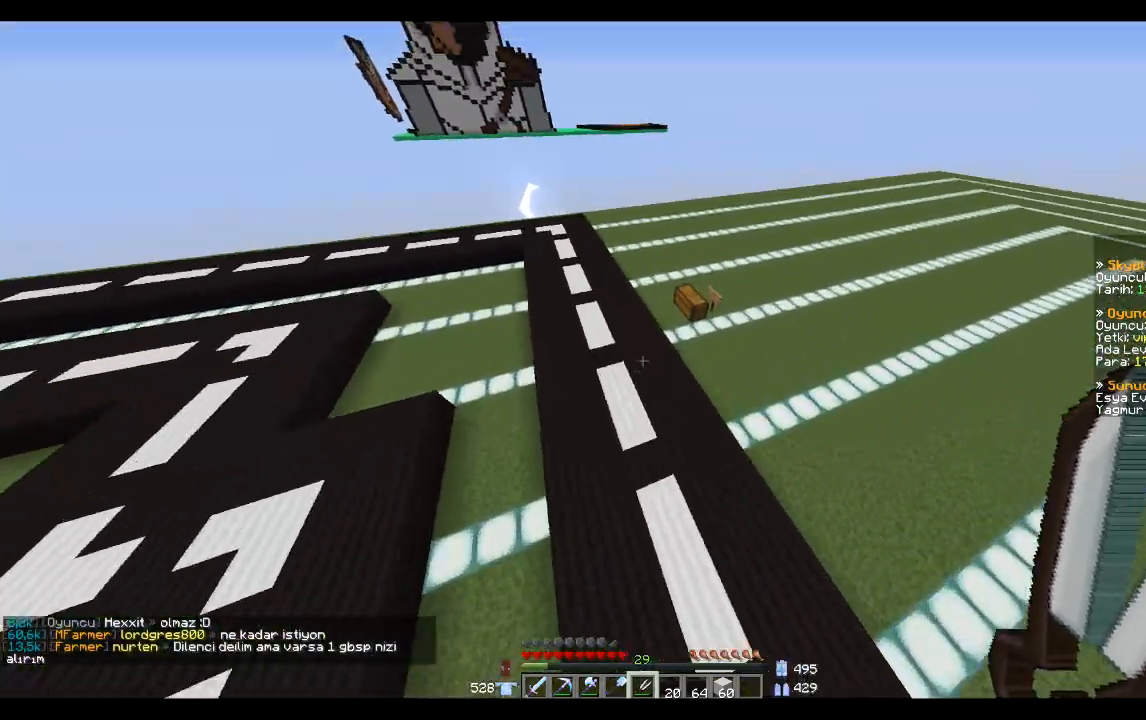
{"keys": [], "mouse": [], "events": [[234, "d", "down"], [467, "d", "up"], [467, "w", "up"]]}
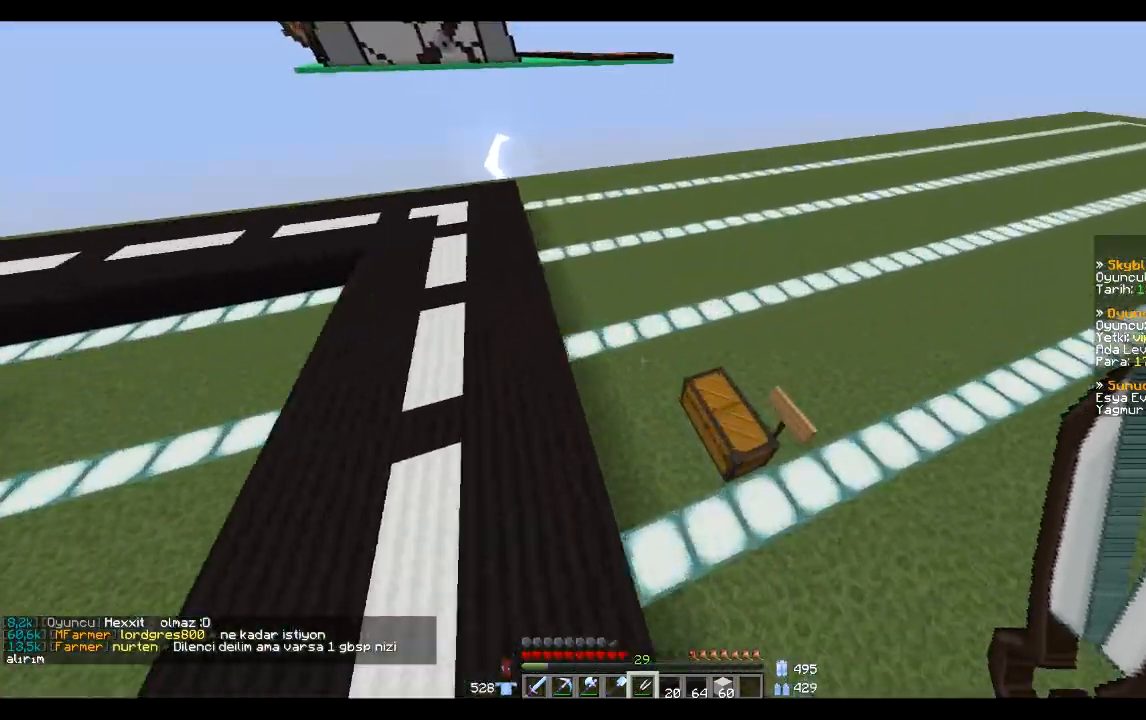
{"keys": [], "mouse": ["right"], "events": [[166, "s", "down"], [333, "s", "up"], [433, "mouse_right", "down"]]}